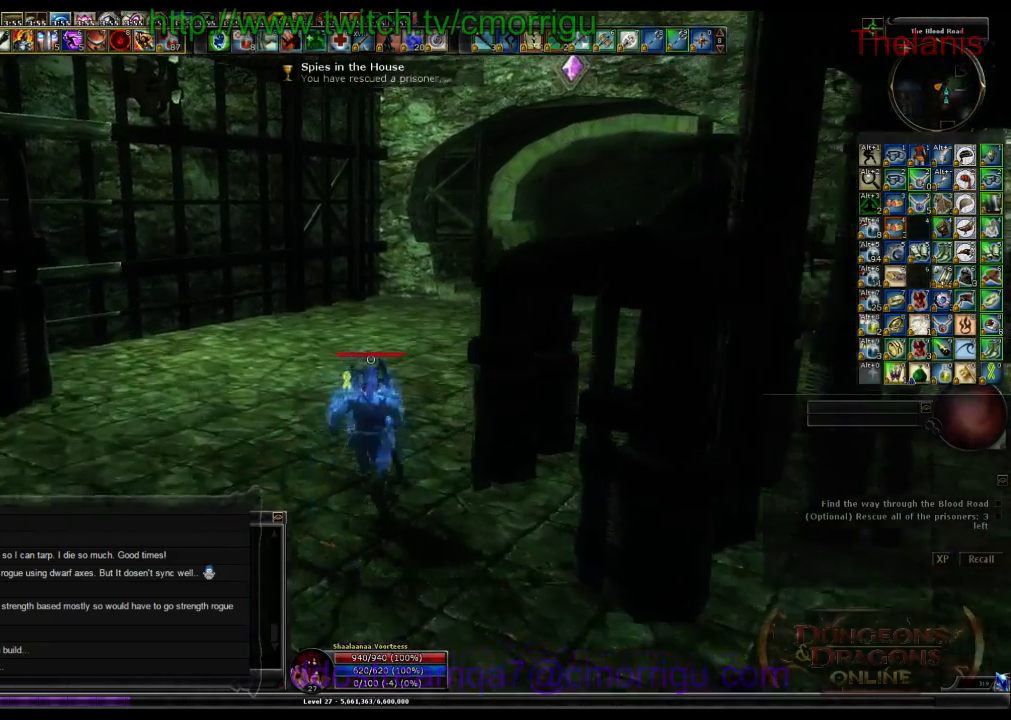
Gameplay with keyboard; each line is a JSON object with the keys held at the frame after it. "events" lists presses ("down") and releases ("up") of ".", "/", "0", "1", "2", "3", "4", "5", "6", "7", "8", "9", "a", "b", "backslash", "backspace", "c", "caps_lock", "comma", "ctrl_l", "ctrl_r", "d", "e", "equals", "escape", "f", "f1", "f10", "f11", "f12", "f2", "f3", "f4", "f5", "f6", "f7", "f8", "f9", "g", "h", "i", "j", "k", "l", "lbracket", "m", "minus", "n", "o", "p", "q", "quote", "r", "rbracket", "return", "s", "semicolon", "shift_l", "shift_r", "space", "t", "tab", "tilde", "u", "v", "w", "x", "y" and "z" between this image and that frame as [ms after this image, input, new state], when the widget could be followed in between. No other keys are recorded. Mouse input is not recorded.
{"keys": ["w"], "events": []}
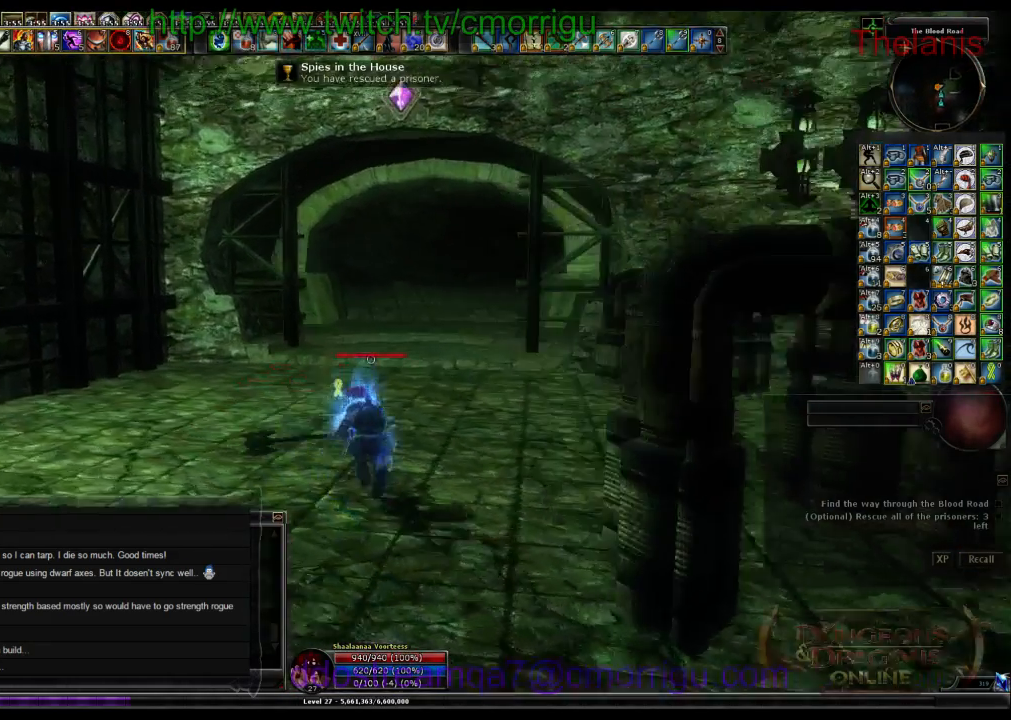
{"keys": ["w"], "events": []}
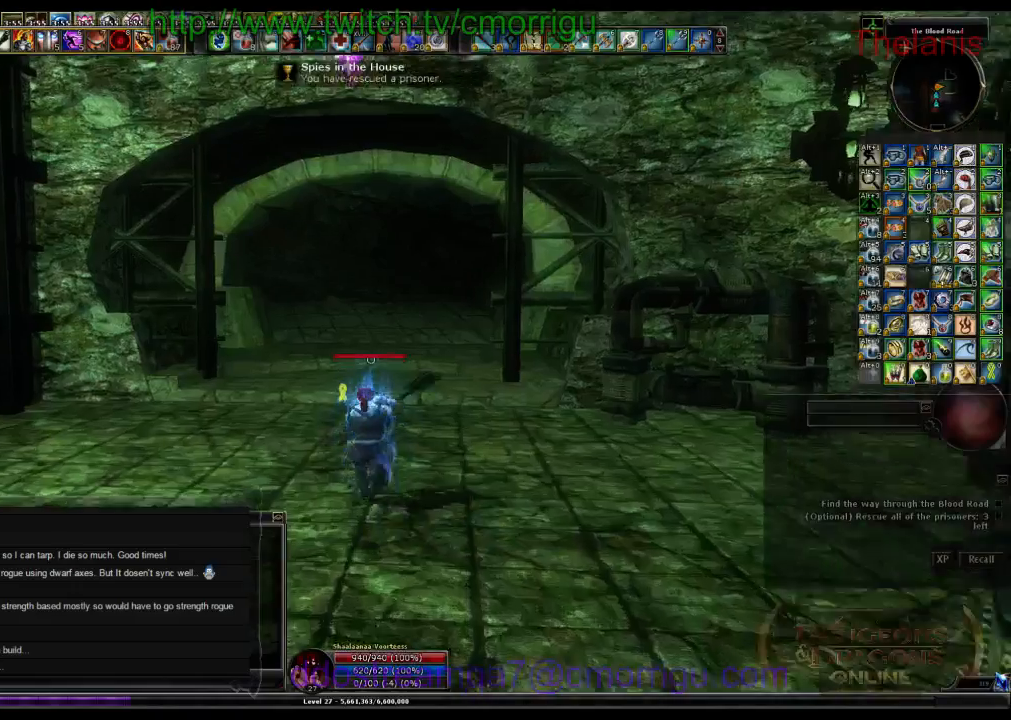
{"keys": ["w"], "events": []}
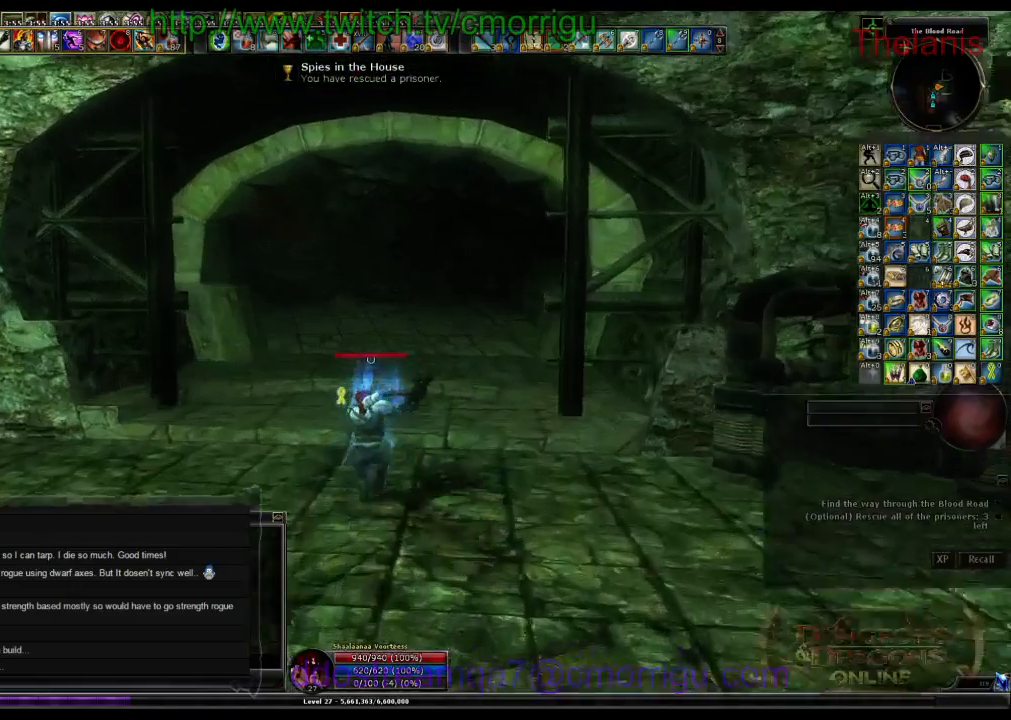
{"keys": ["w"], "events": []}
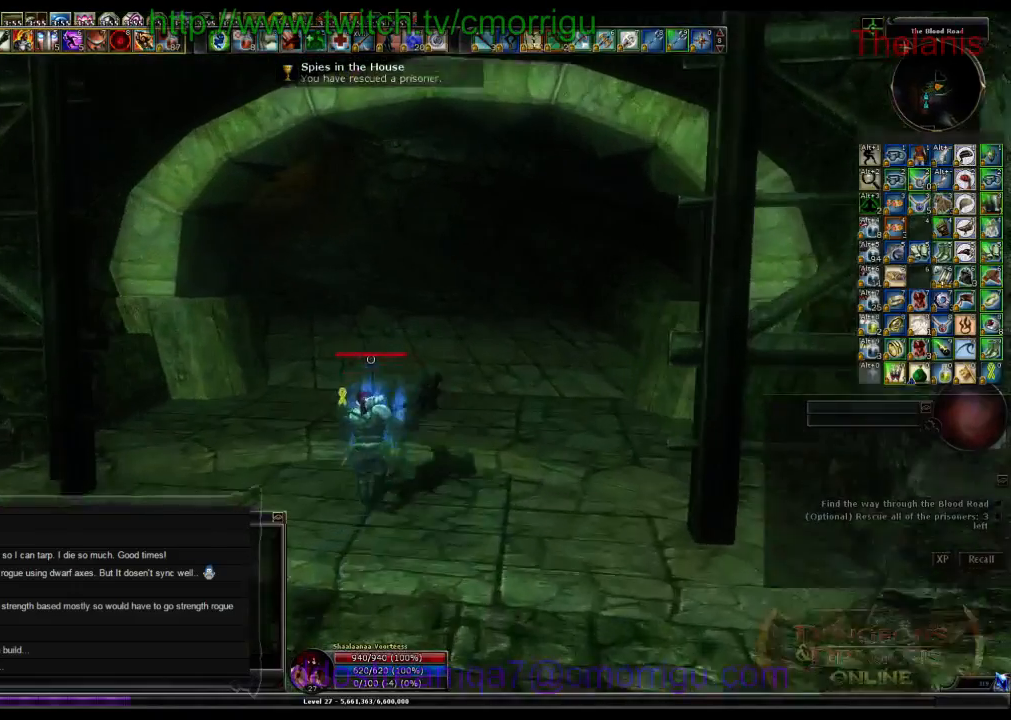
{"keys": ["w"], "events": []}
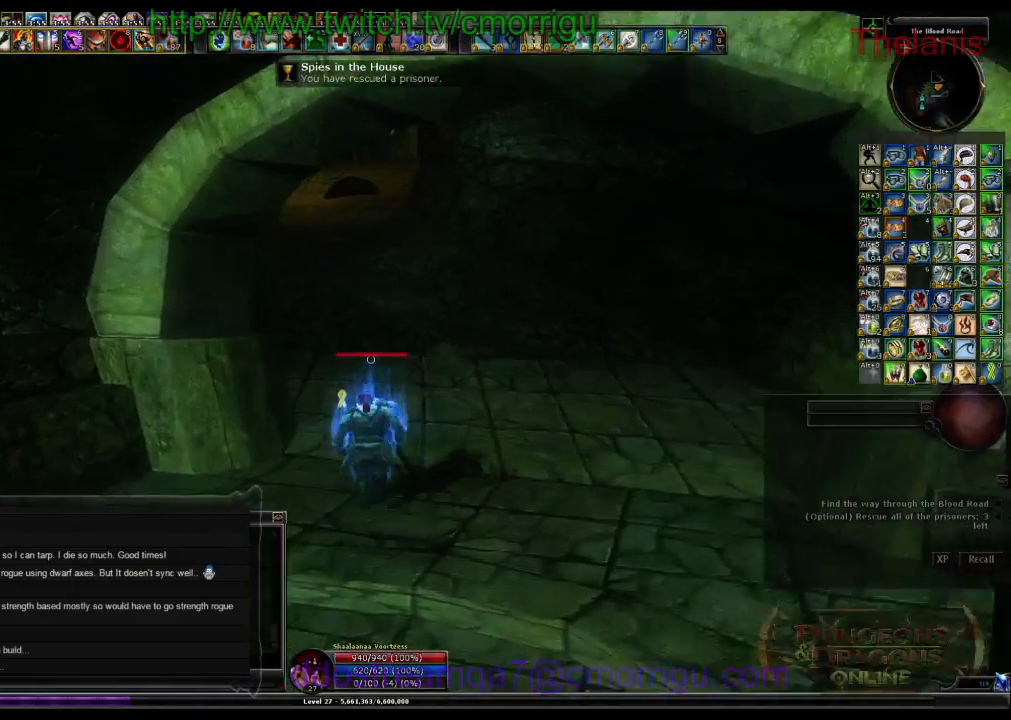
{"keys": ["w"], "events": []}
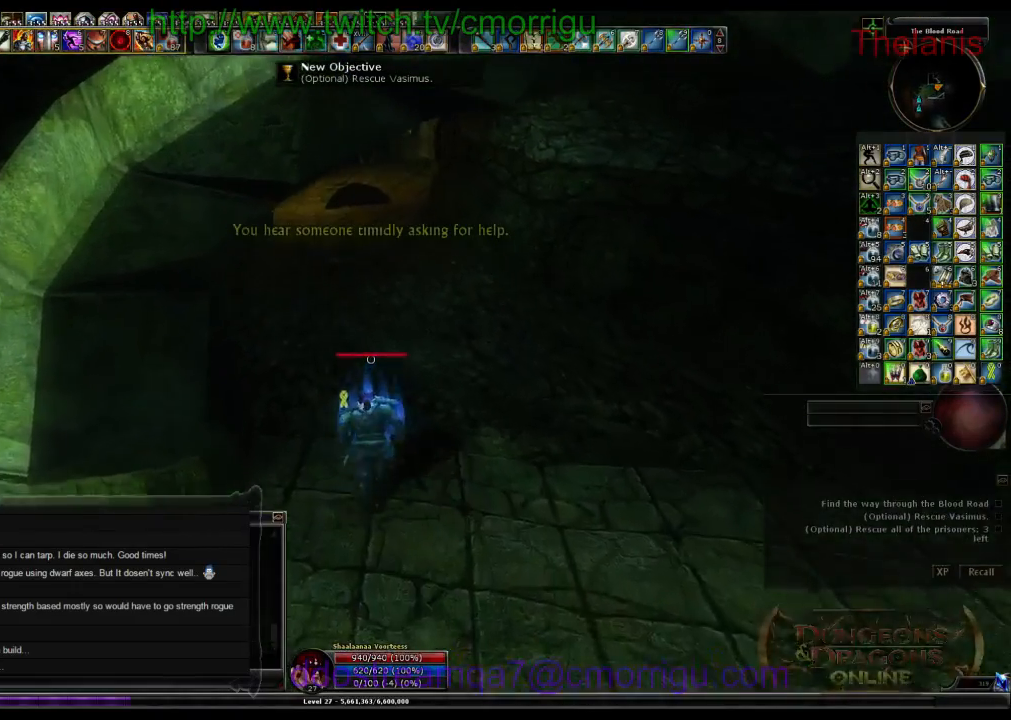
{"keys": ["w"], "events": []}
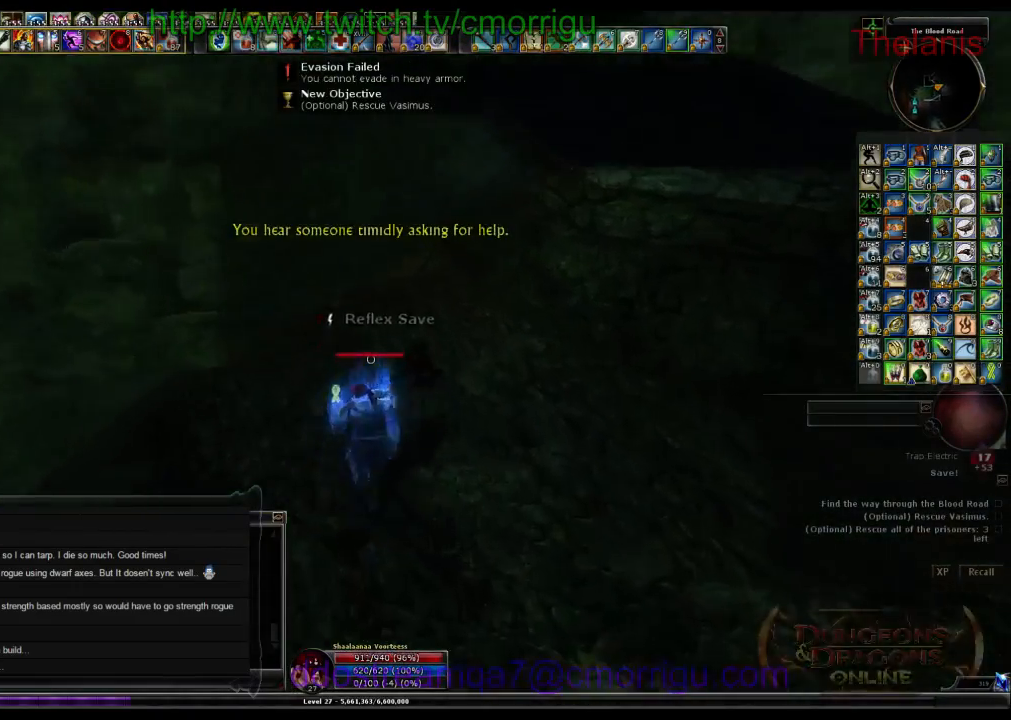
{"keys": ["w"], "events": []}
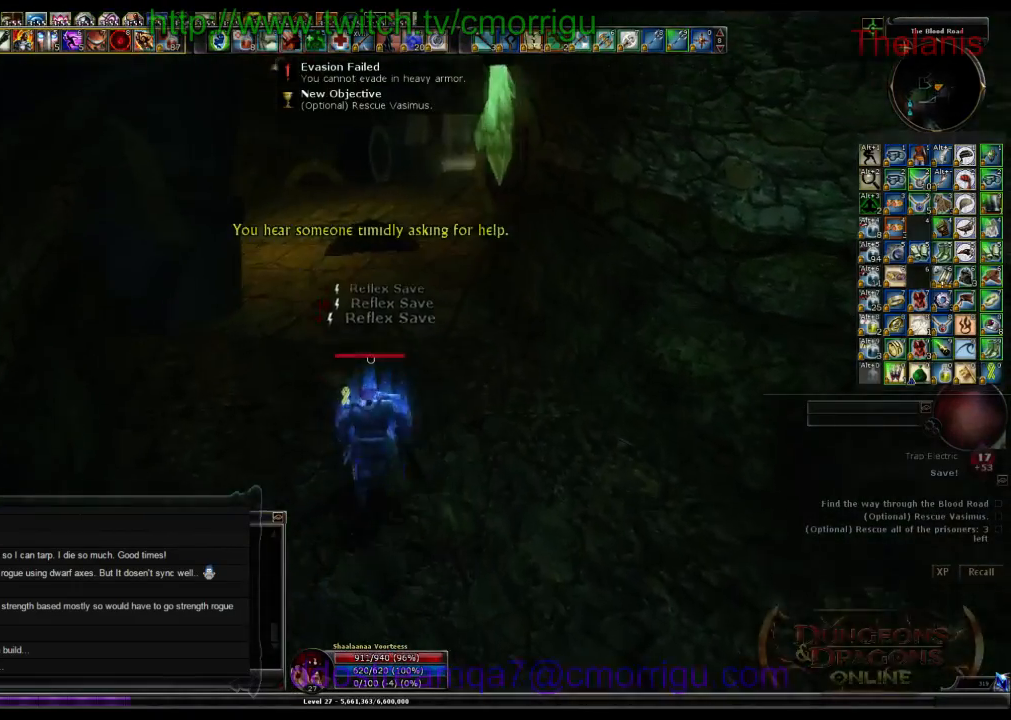
{"keys": ["w"], "events": []}
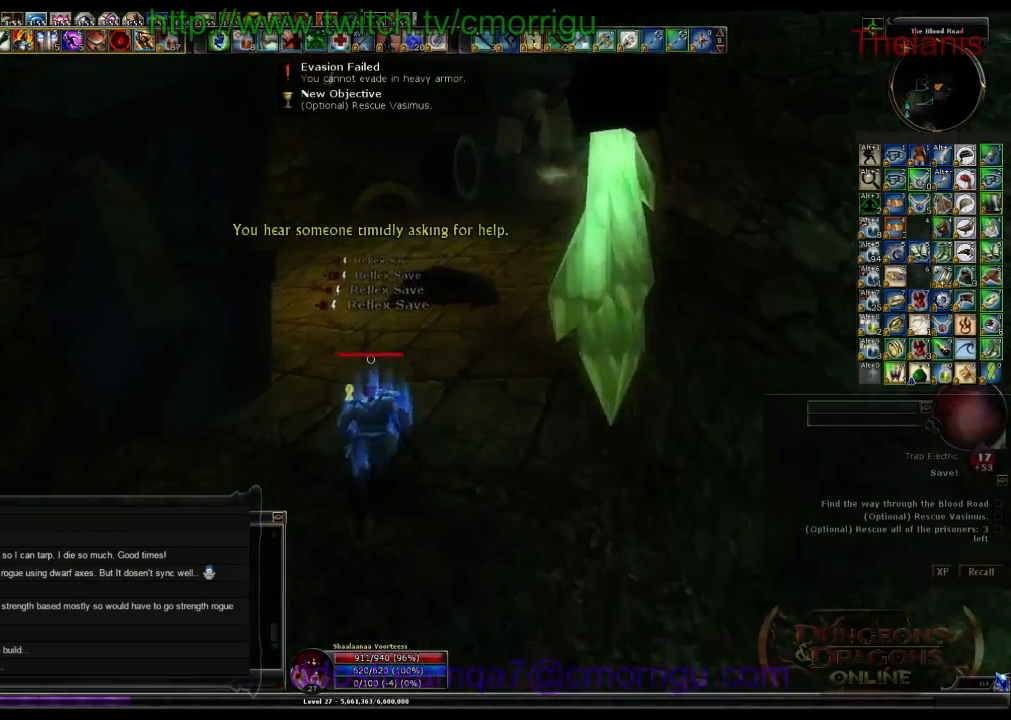
{"keys": ["w"], "events": []}
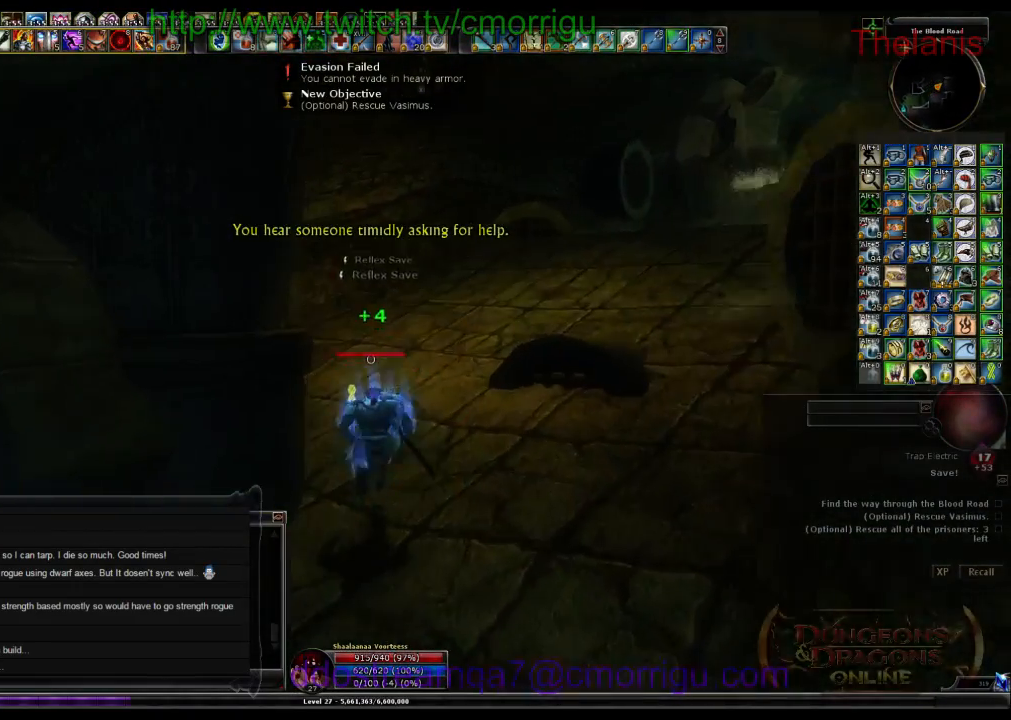
{"keys": ["w"], "events": []}
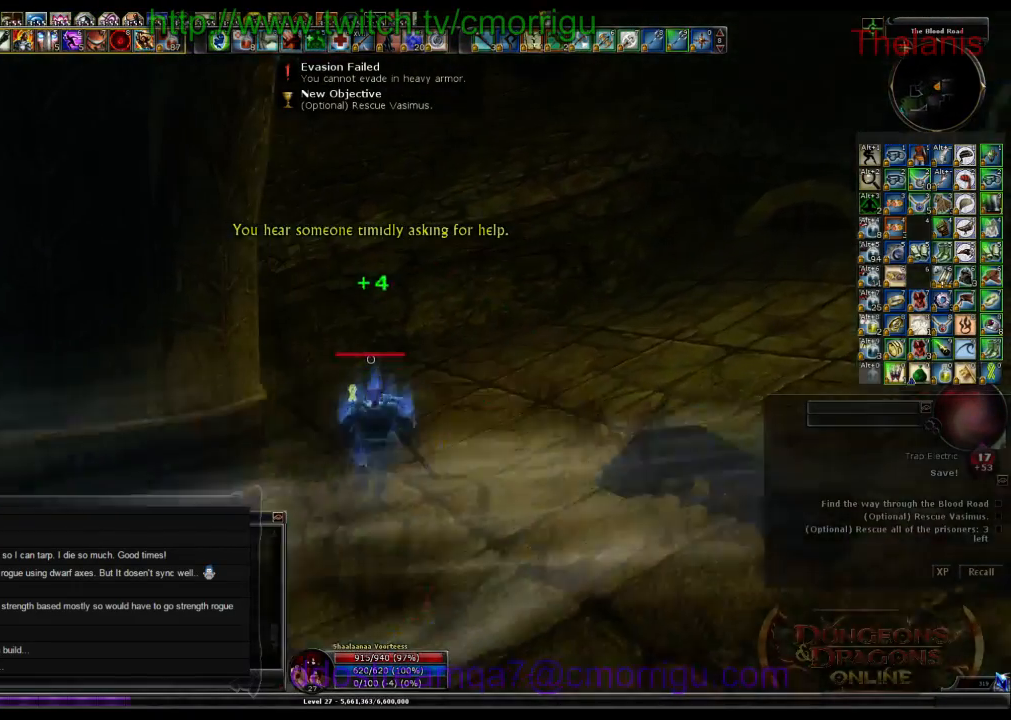
{"keys": ["w"], "events": []}
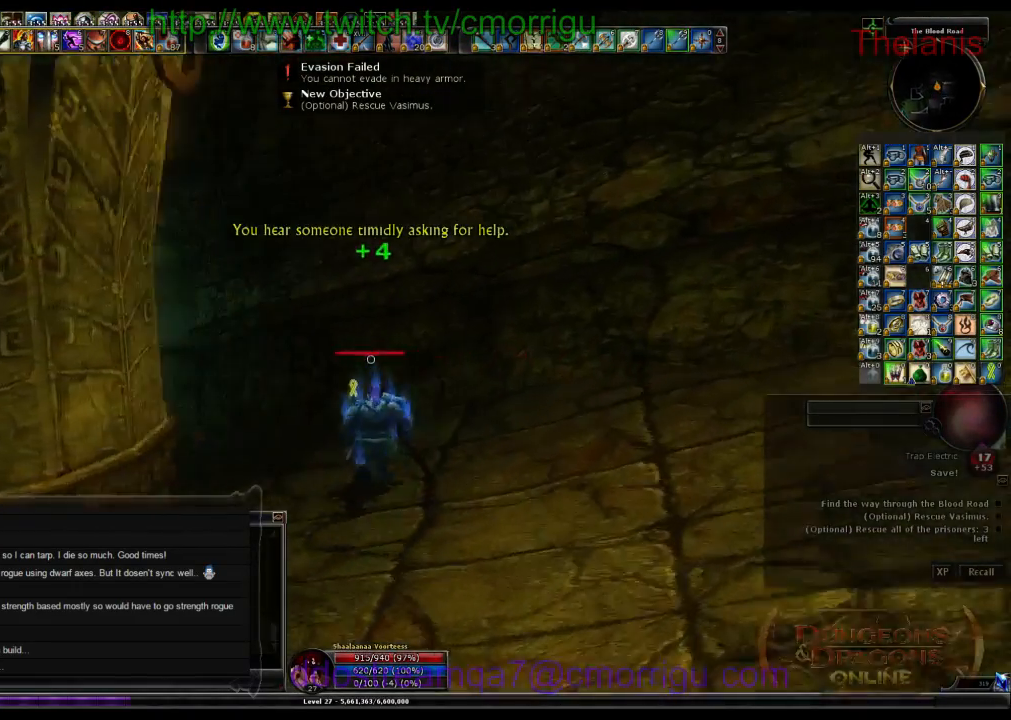
{"keys": ["w"], "events": []}
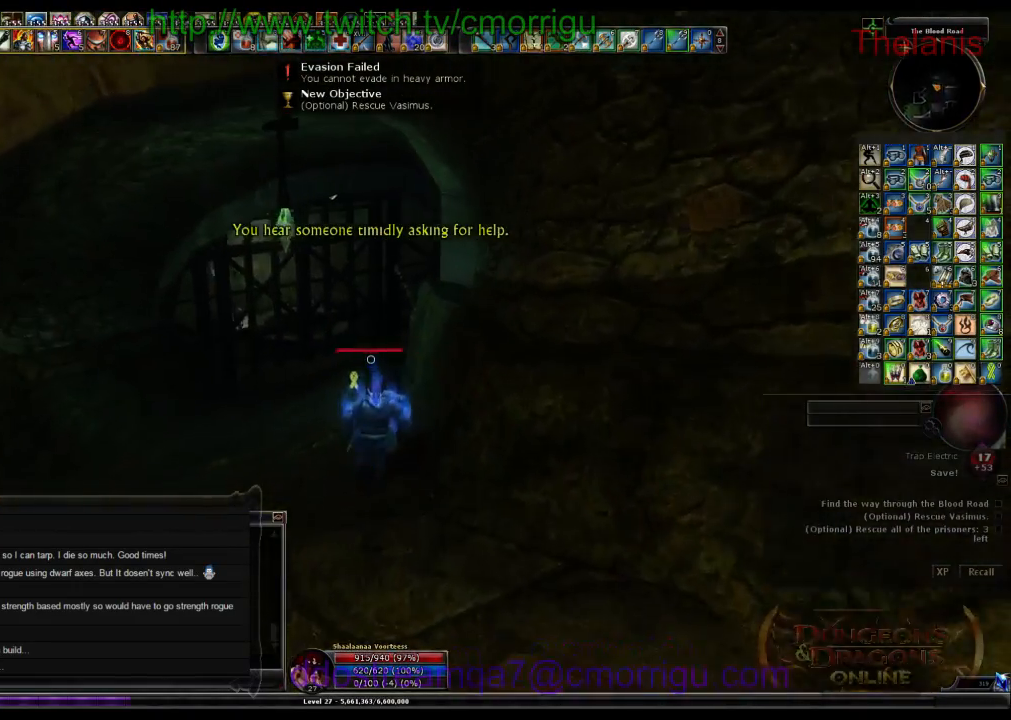
{"keys": ["w"], "events": []}
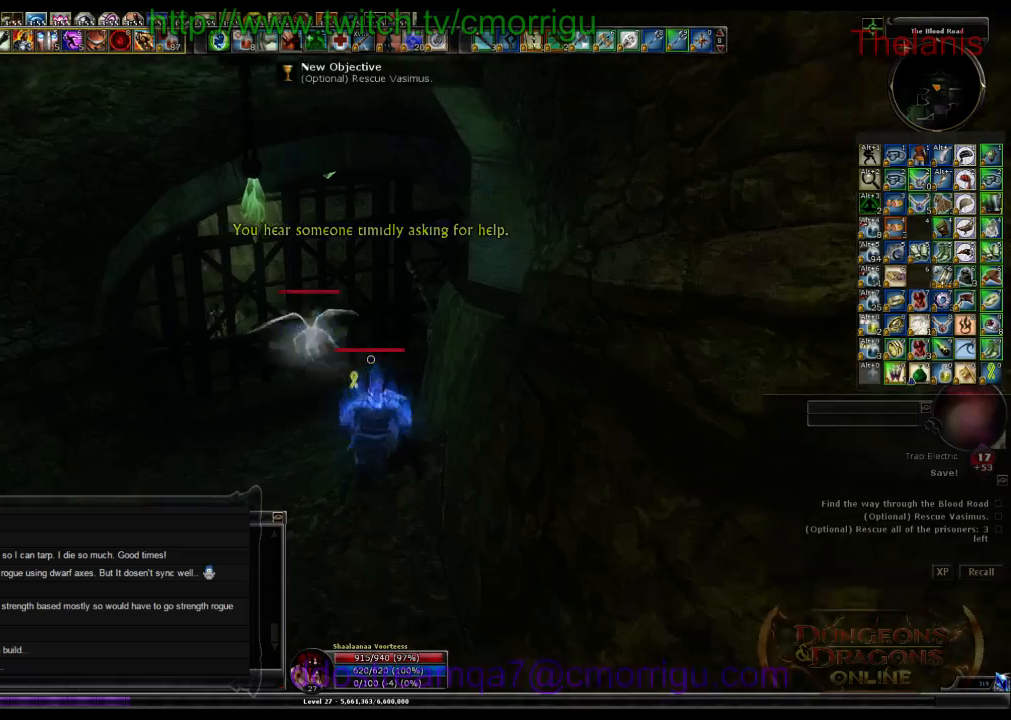
{"keys": [], "events": [[433, "w", "up"]]}
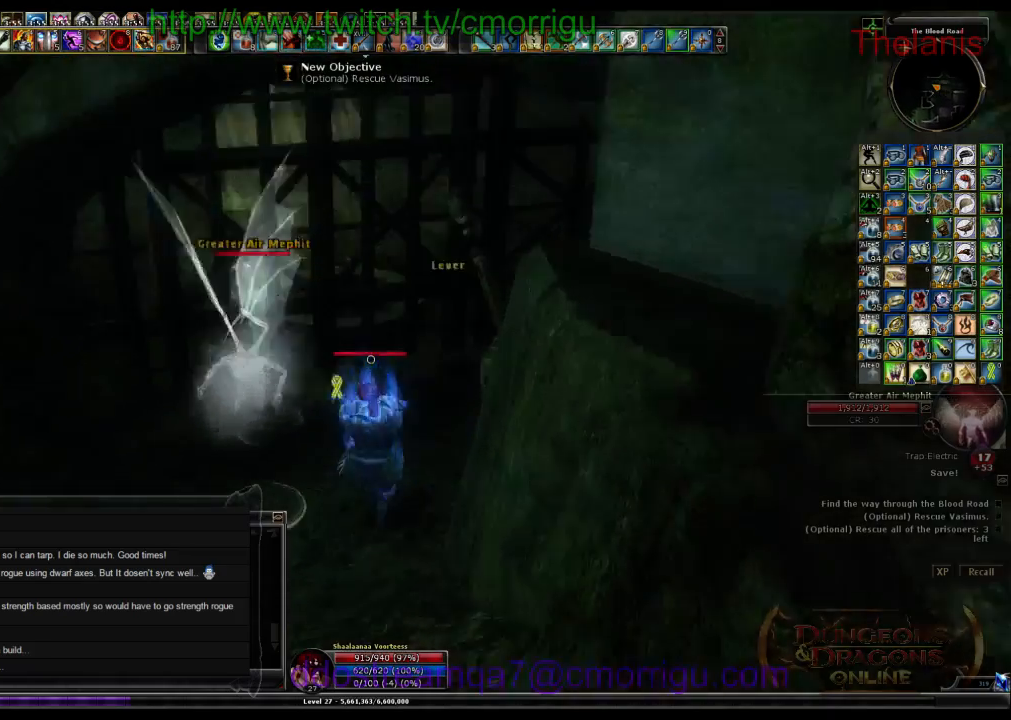
{"keys": ["a"]}
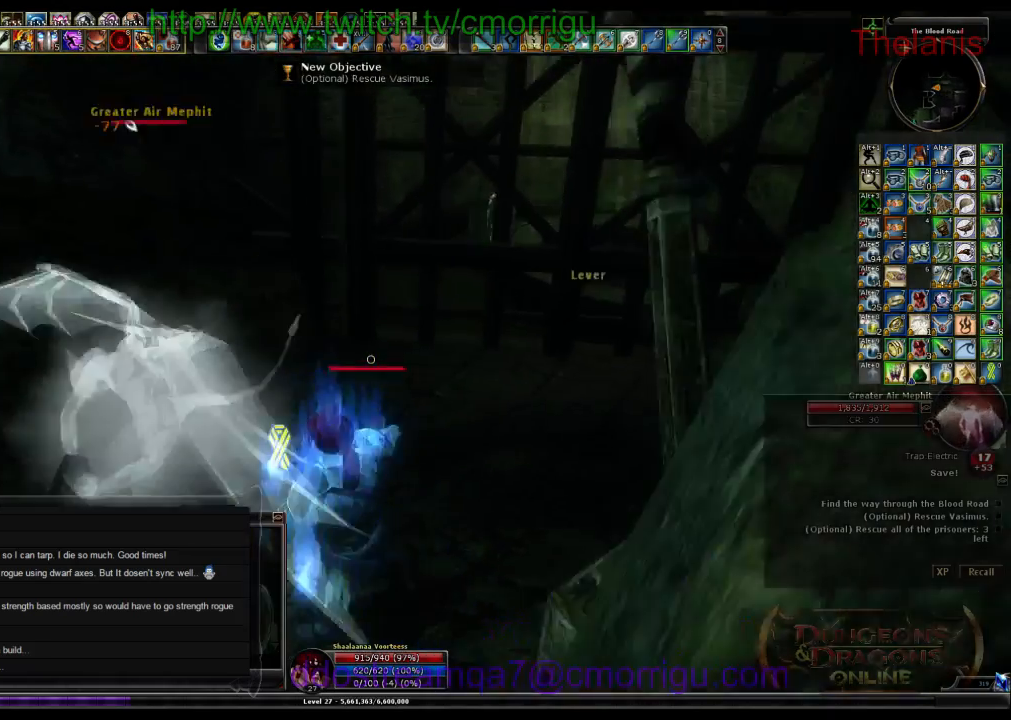
{"keys": ["1"], "events": [[100, "a", "up"], [400, "1", "down"]]}
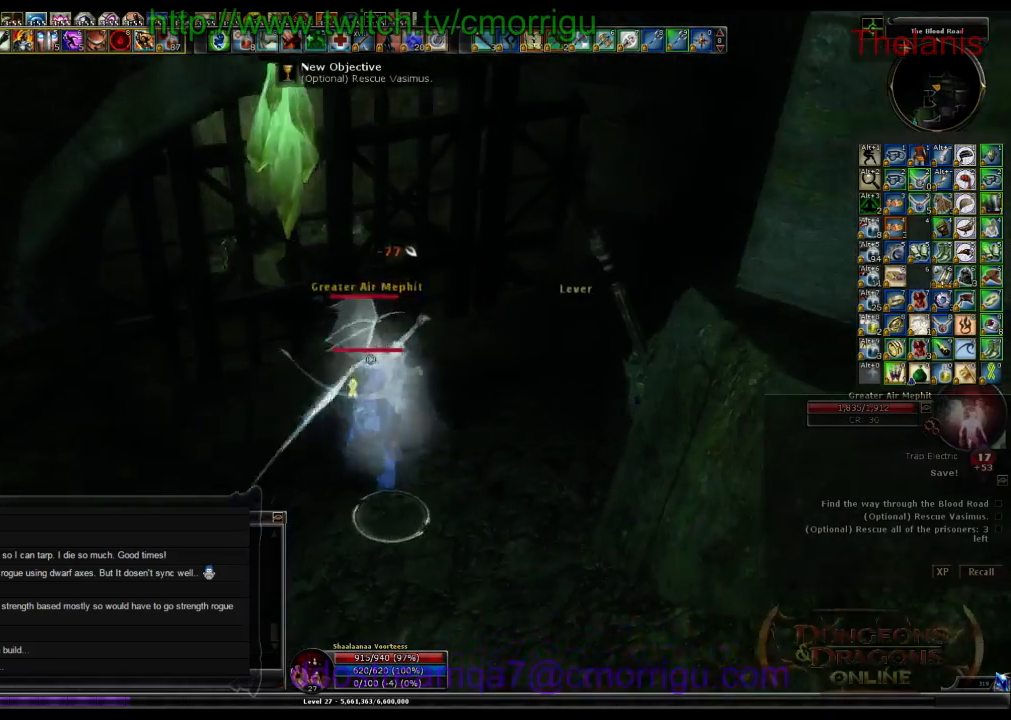
{"keys": [], "events": [[133, "1", "up"]]}
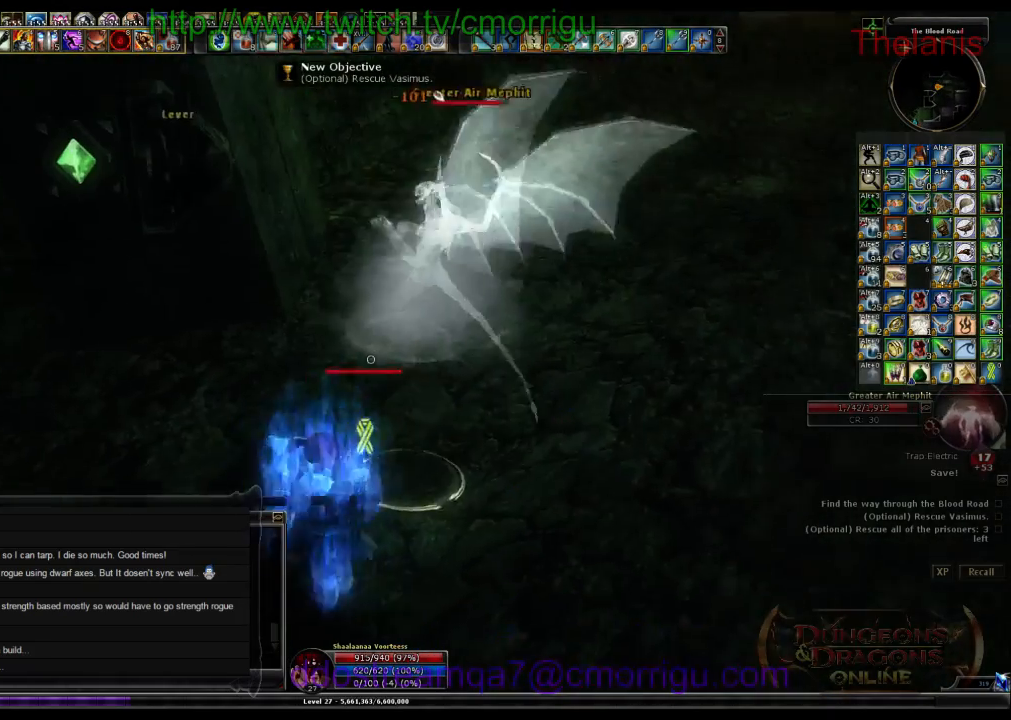
{"keys": [], "events": [[33, "2", "down"], [233, "2", "up"]]}
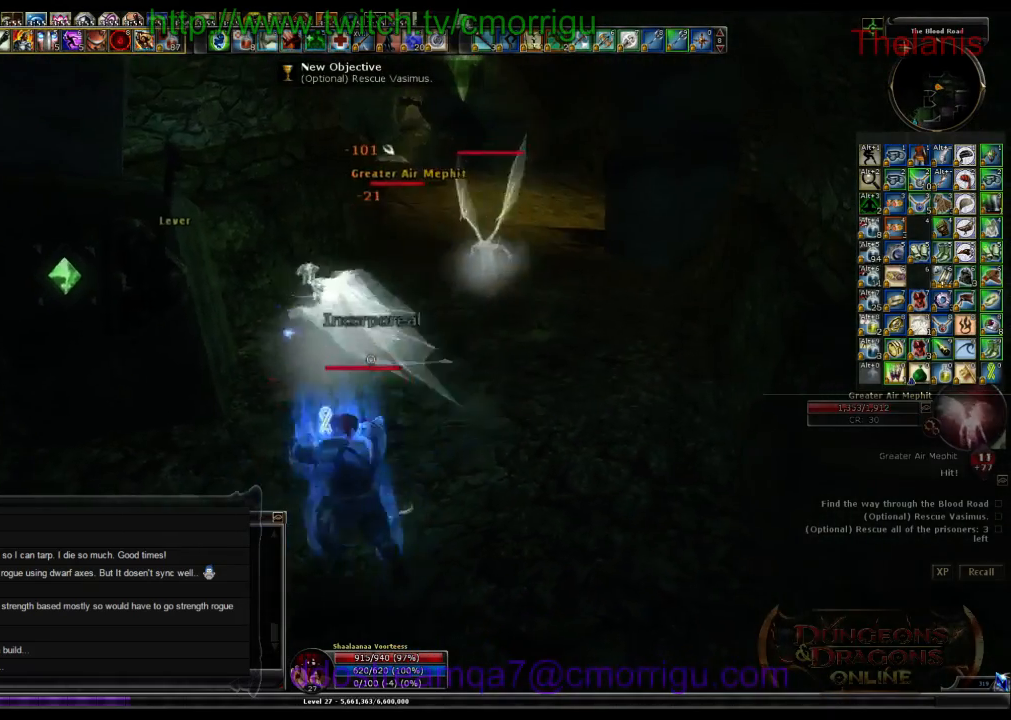
{"keys": [], "events": []}
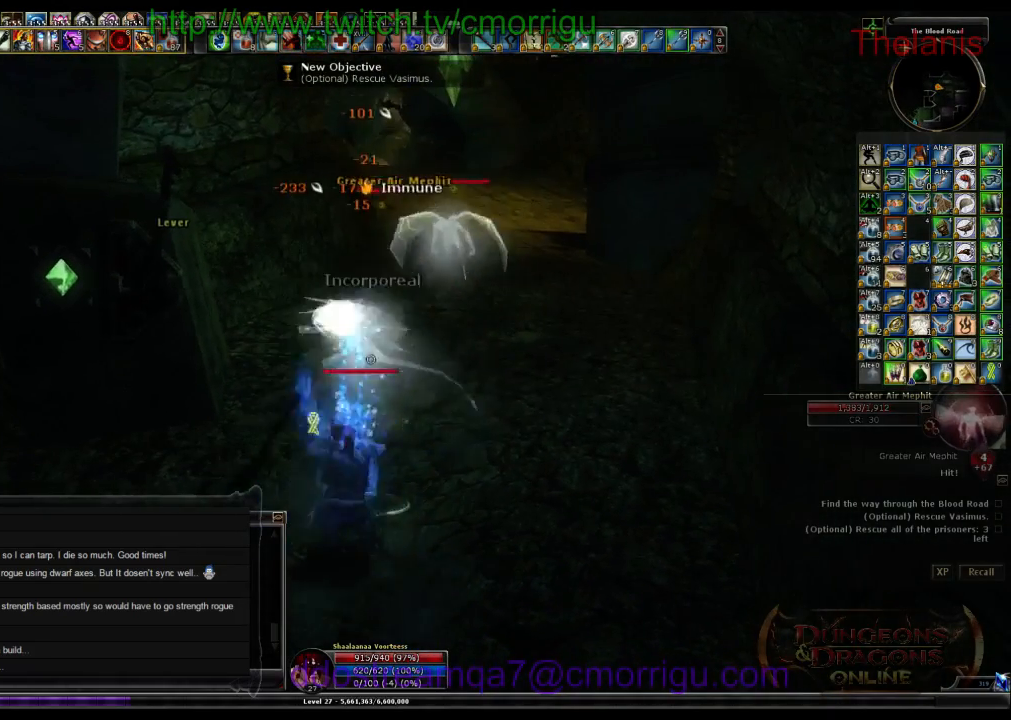
{"keys": [], "events": []}
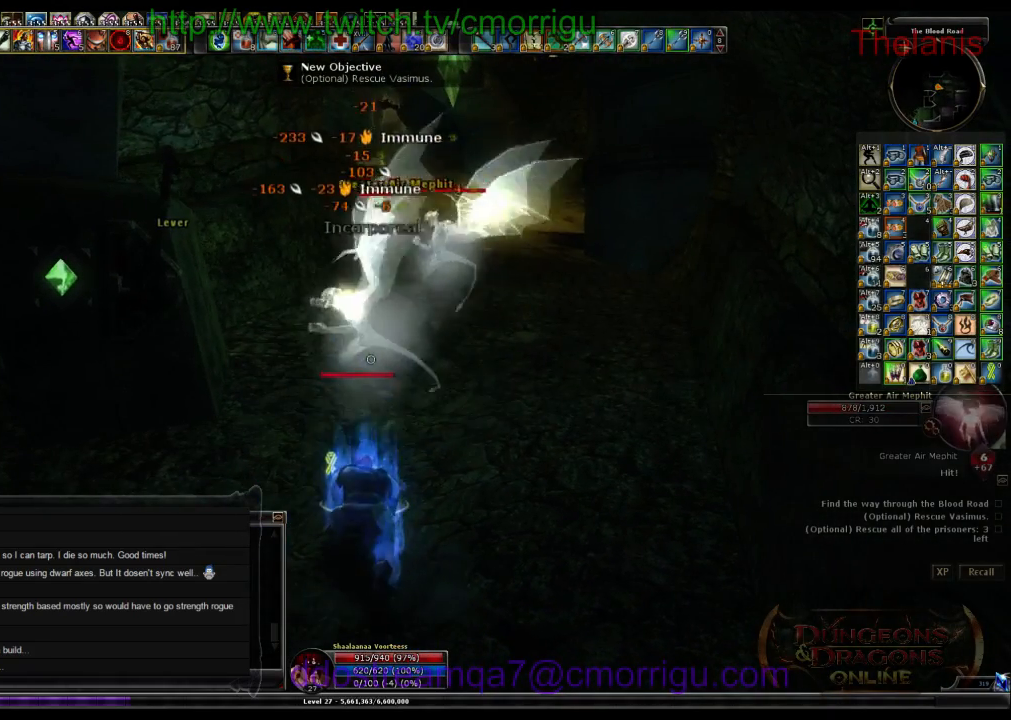
{"keys": [], "events": []}
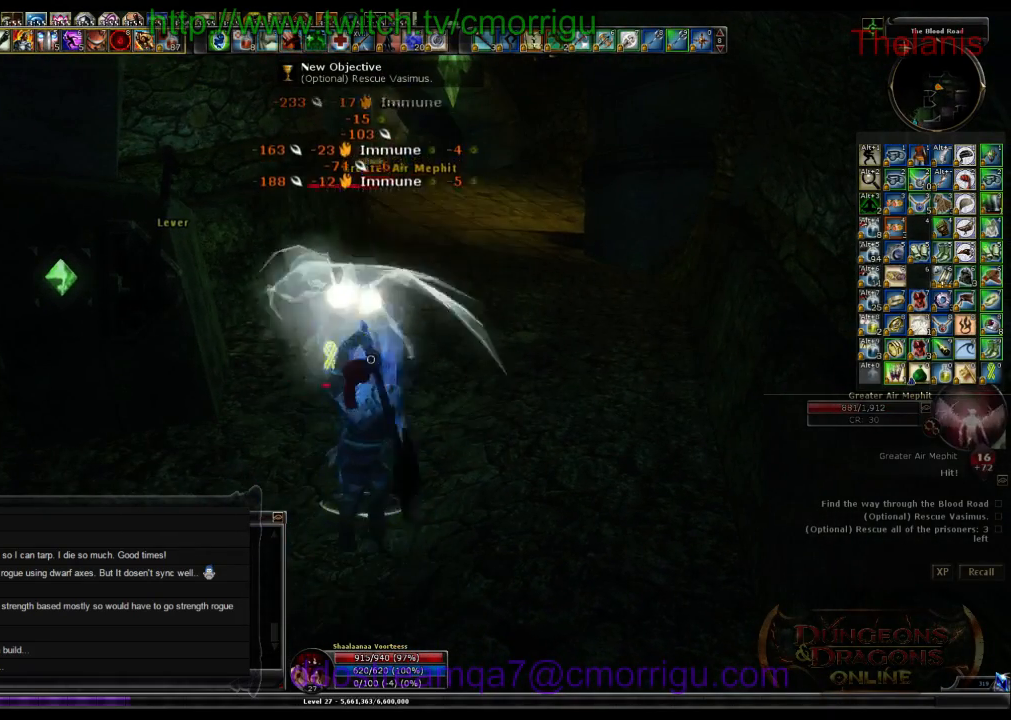
{"keys": ["1"], "events": [[433, "1", "down"]]}
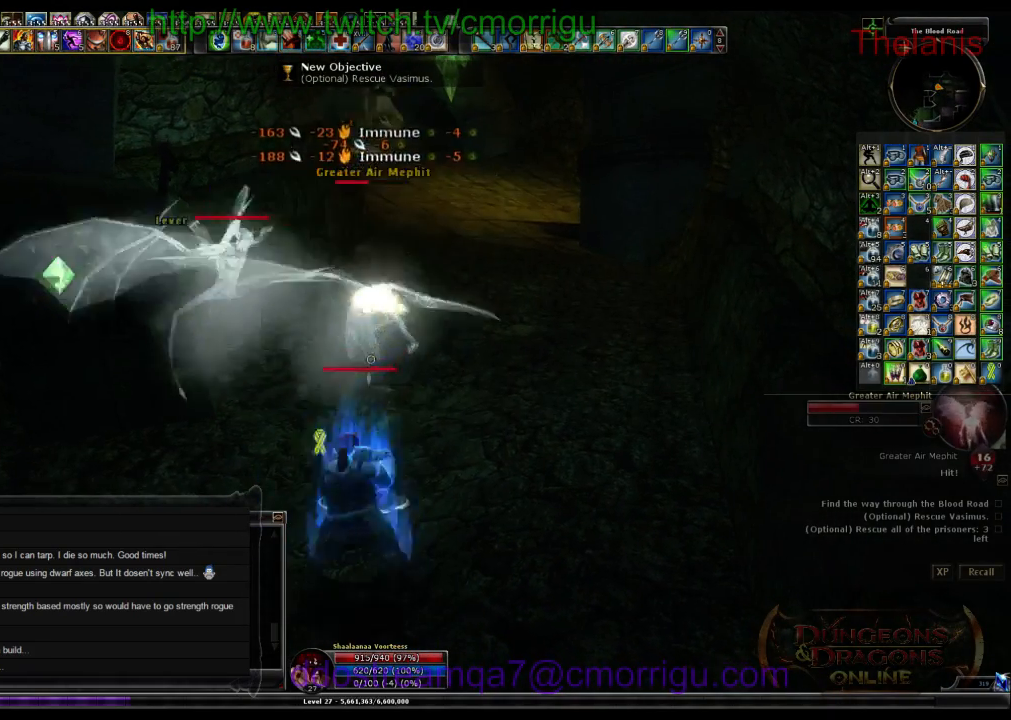
{"keys": ["2"], "events": [[133, "1", "up"], [500, "2", "down"]]}
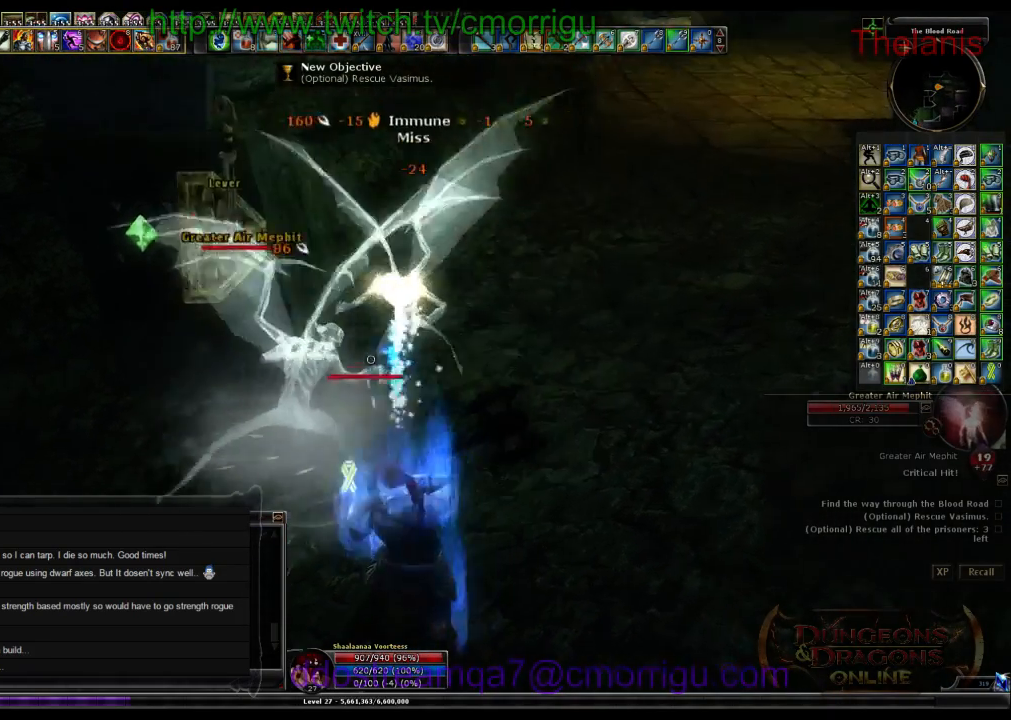
{"keys": [], "events": [[167, "2", "up"]]}
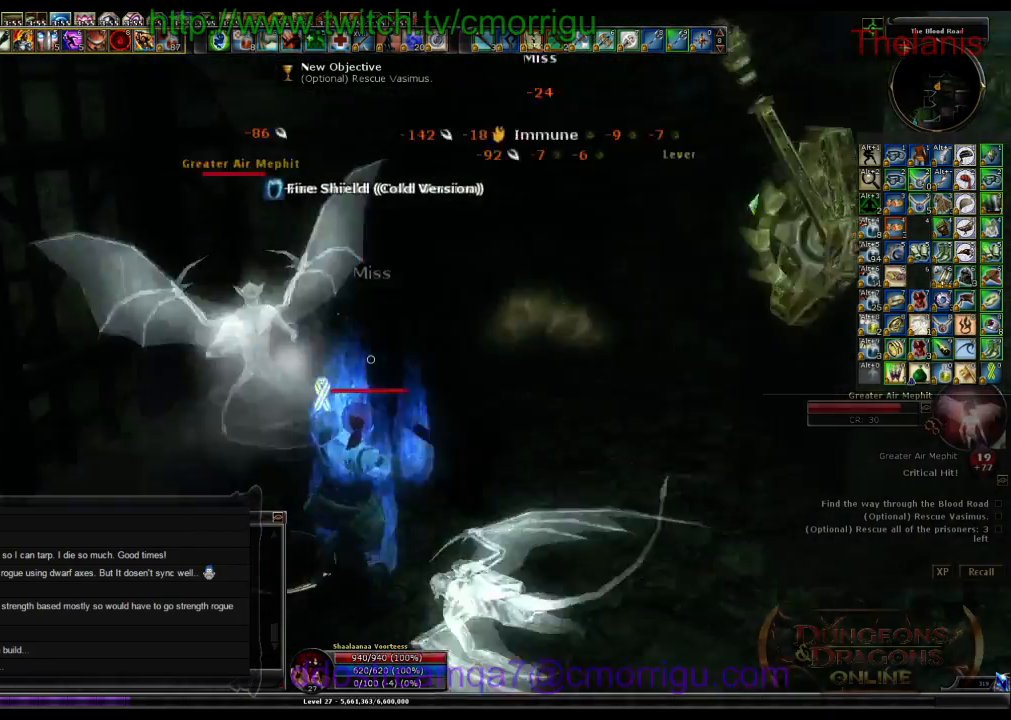
{"keys": [], "events": []}
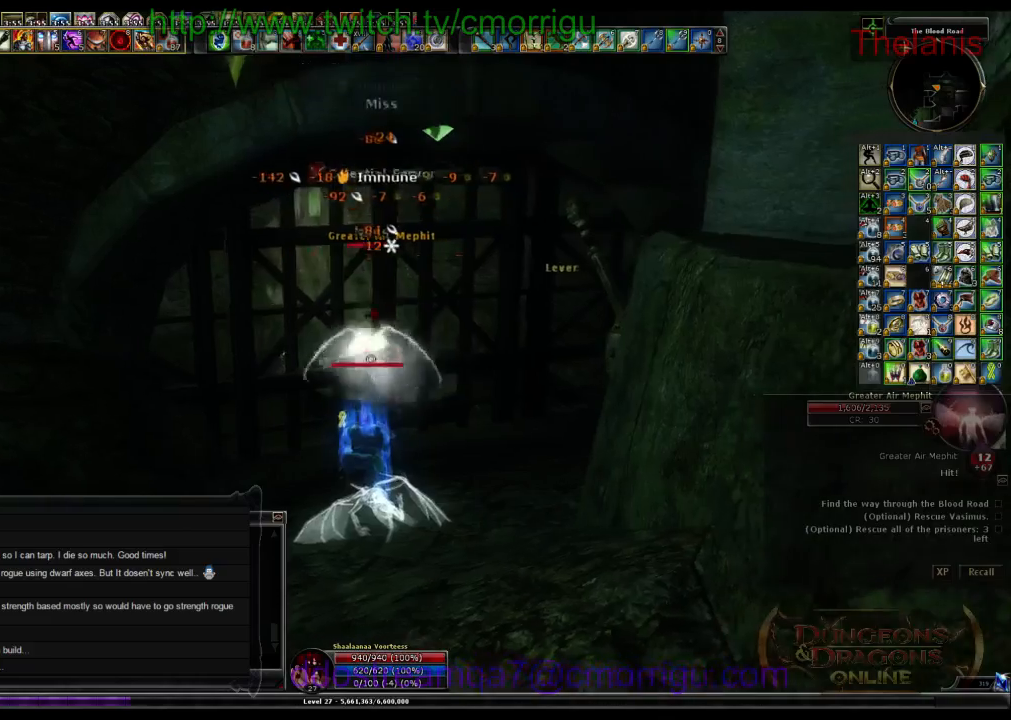
{"keys": [], "events": []}
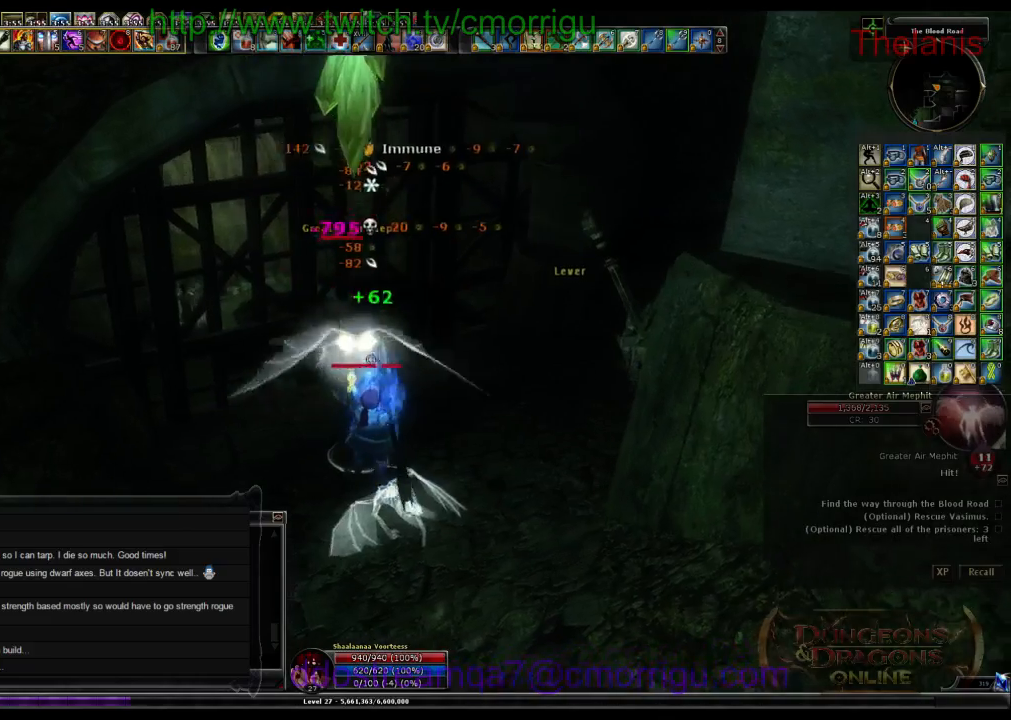
{"keys": ["1"], "events": [[433, "1", "down"]]}
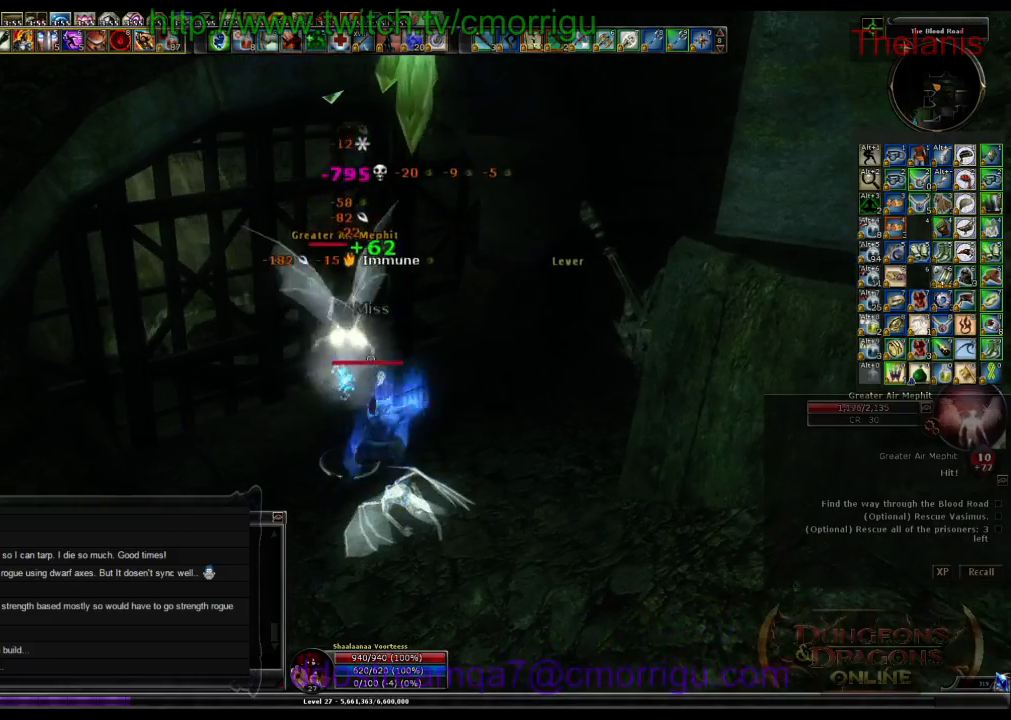
{"keys": ["2"], "events": [[100, "1", "up"], [433, "2", "down"]]}
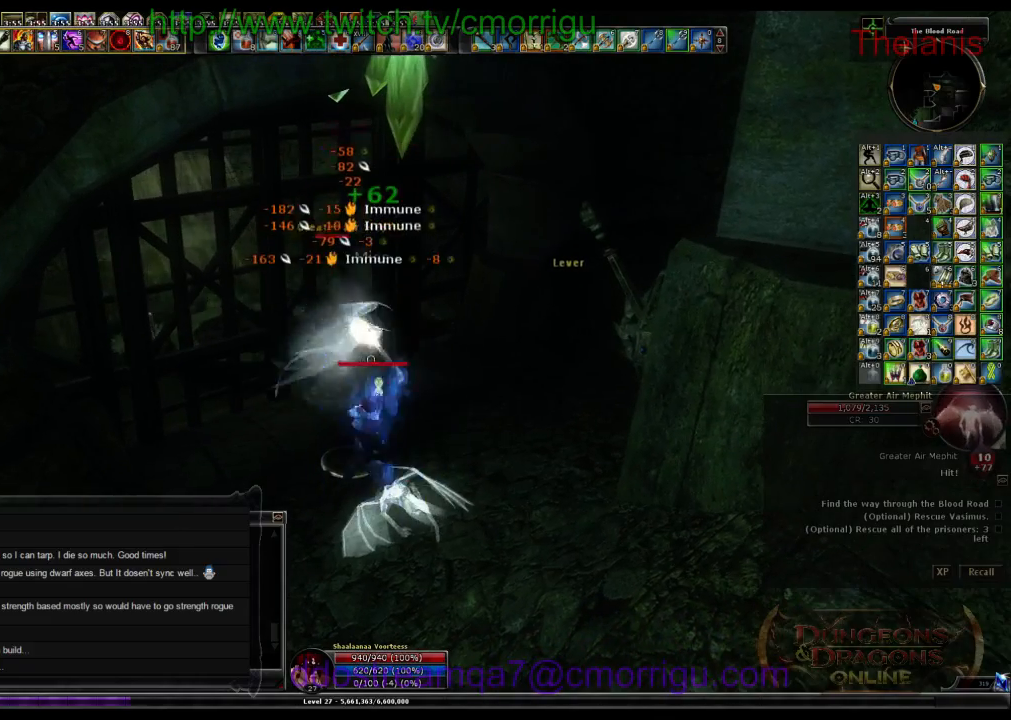
{"keys": [], "events": [[133, "2", "up"]]}